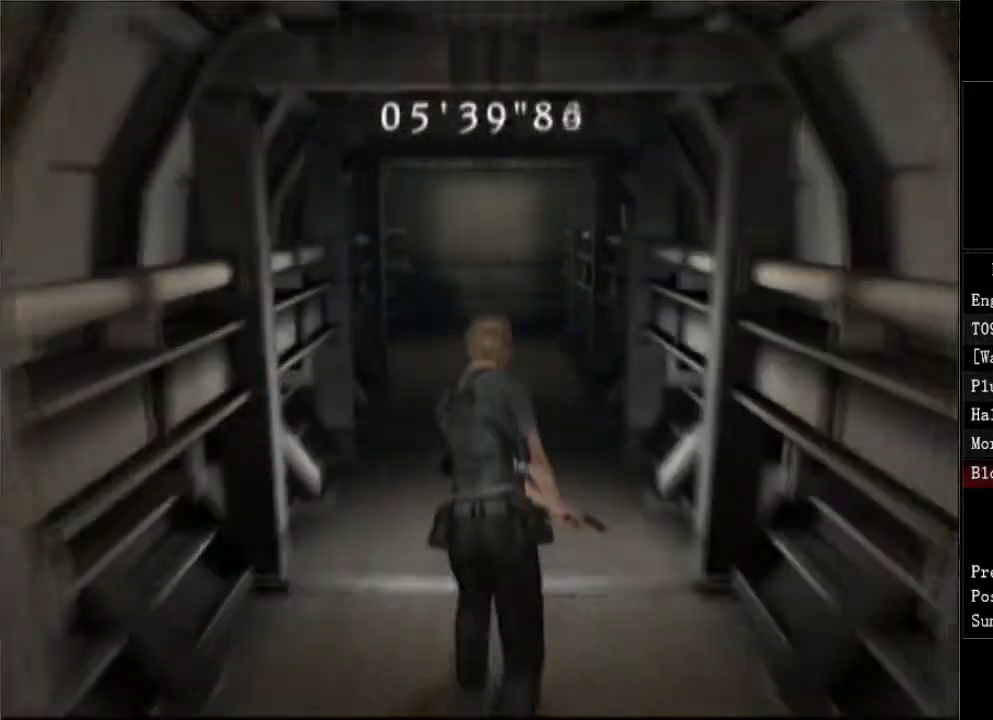
Gameplay with a controller (Xbox layout); each line is a JSON object with the inputs held at the frame after it. "events" lists button and stick changes between this image and that frame as [ms after this image, input, new state], when the widget could be followed in between. Not read: left_stick.
{"buttons": ["DPAD_UP"], "right_stick": "center", "events": [[83, "DPAD_LEFT", "up"]]}
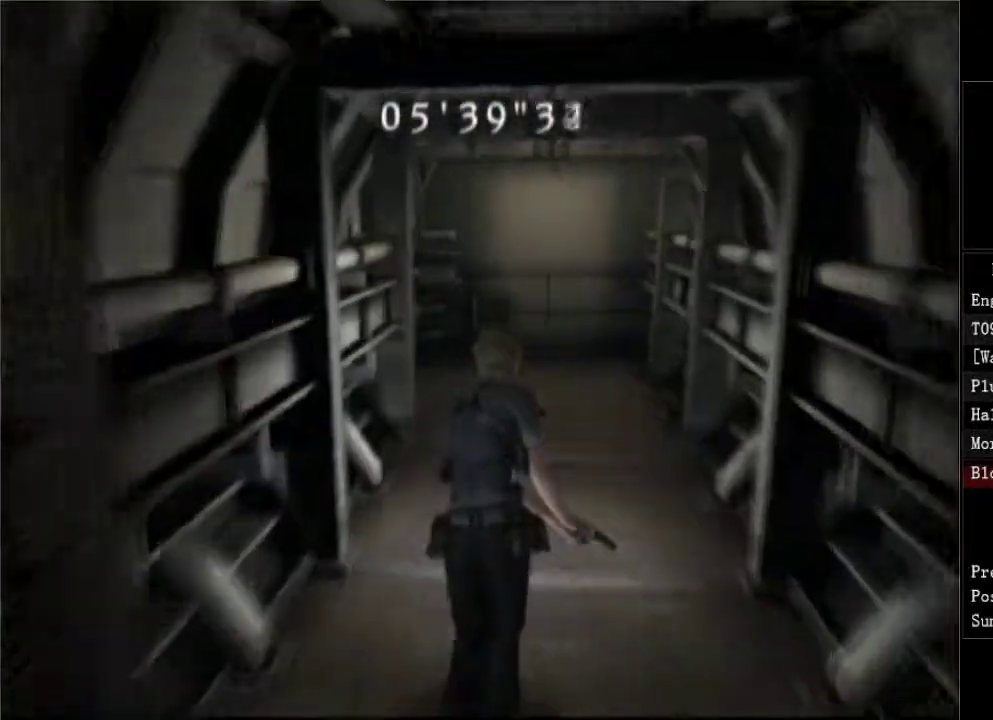
{"buttons": ["DPAD_UP"], "right_stick": "center", "events": []}
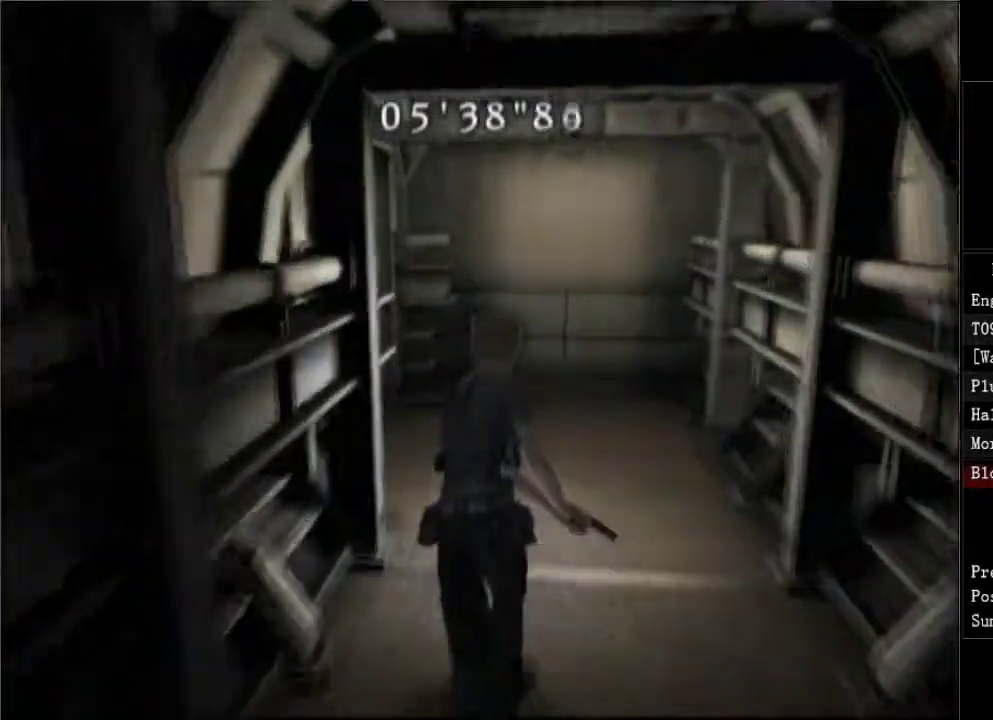
{"buttons": ["DPAD_UP", "DPAD_LEFT"], "right_stick": "center", "events": [[50, "DPAD_LEFT", "down"]]}
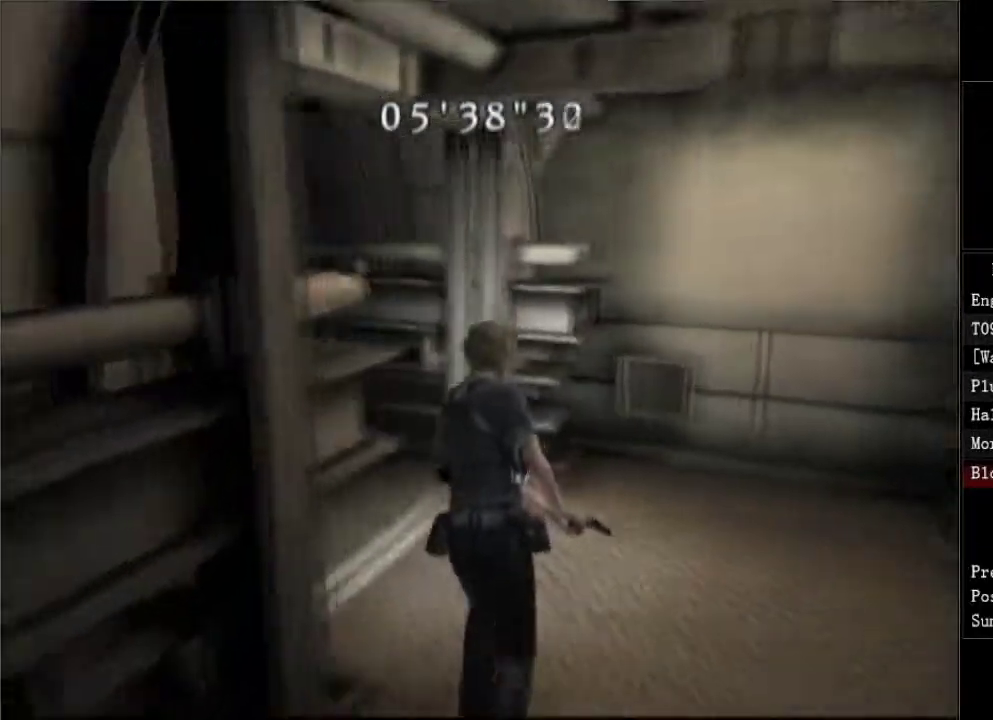
{"buttons": ["DPAD_UP", "DPAD_LEFT"], "right_stick": "center", "events": []}
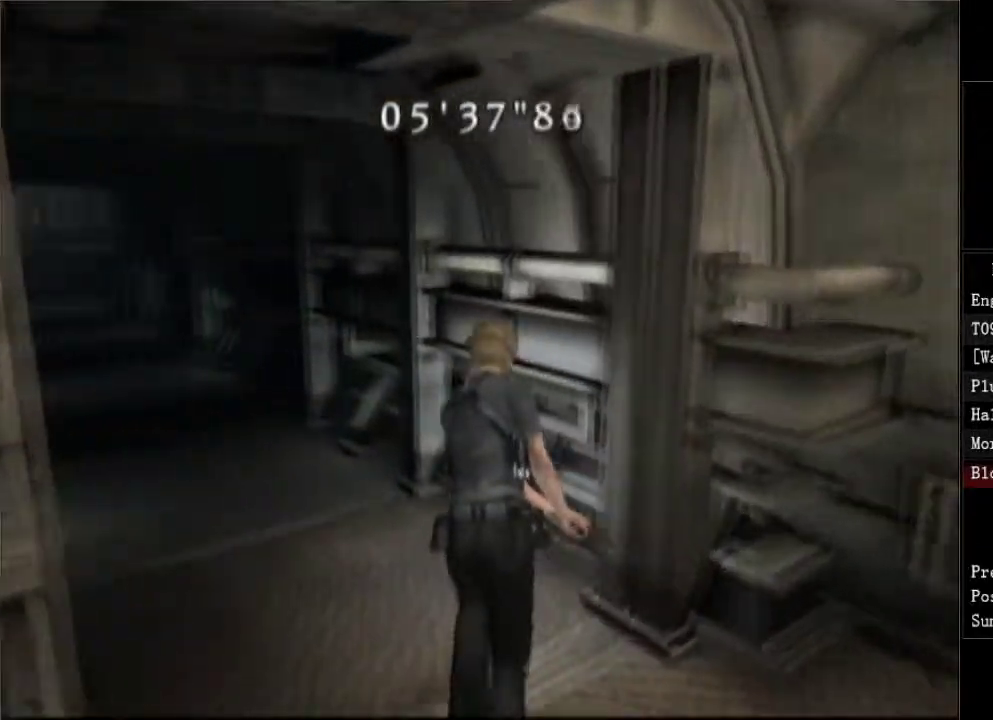
{"buttons": ["DPAD_UP", "DPAD_LEFT"], "right_stick": "center", "events": []}
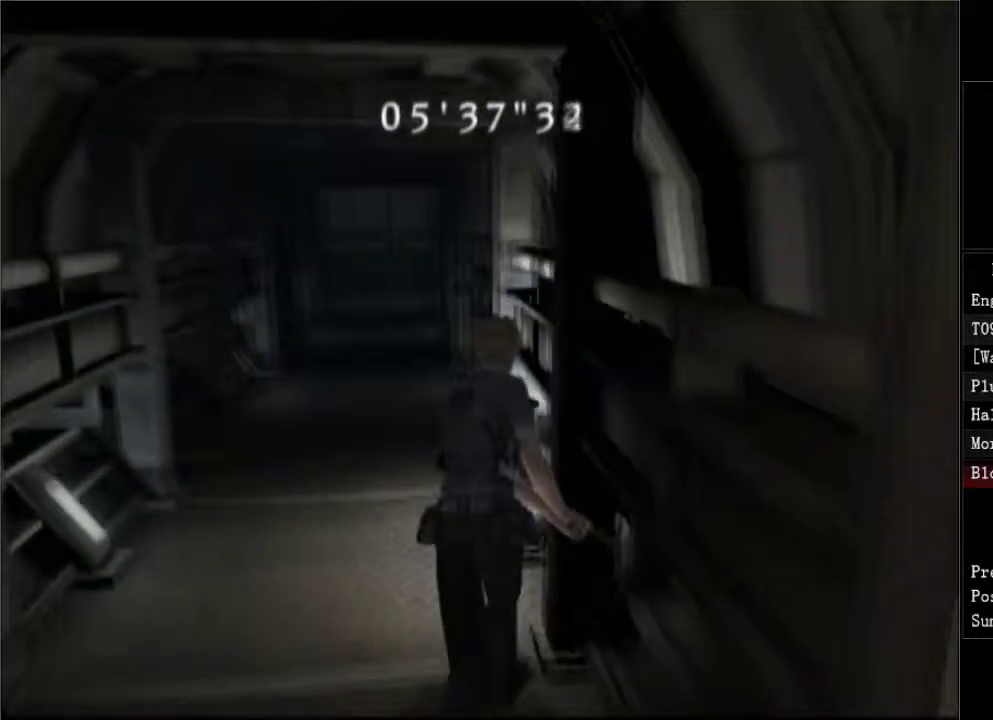
{"buttons": ["DPAD_UP"], "right_stick": "center", "events": [[50, "DPAD_LEFT", "up"]]}
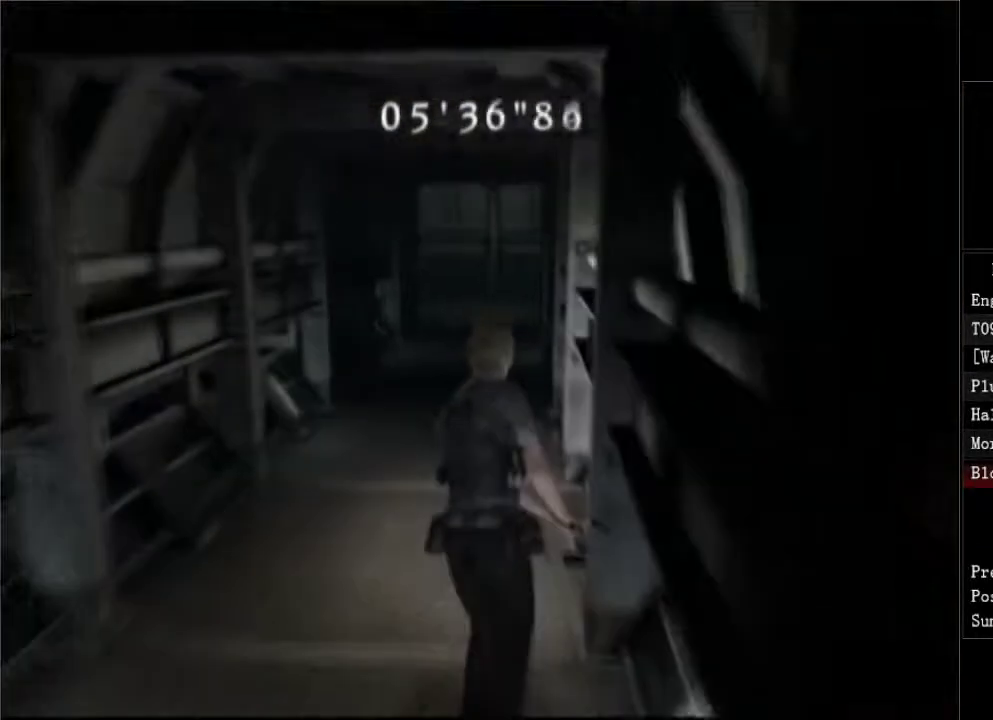
{"buttons": ["DPAD_UP"], "right_stick": "center", "events": []}
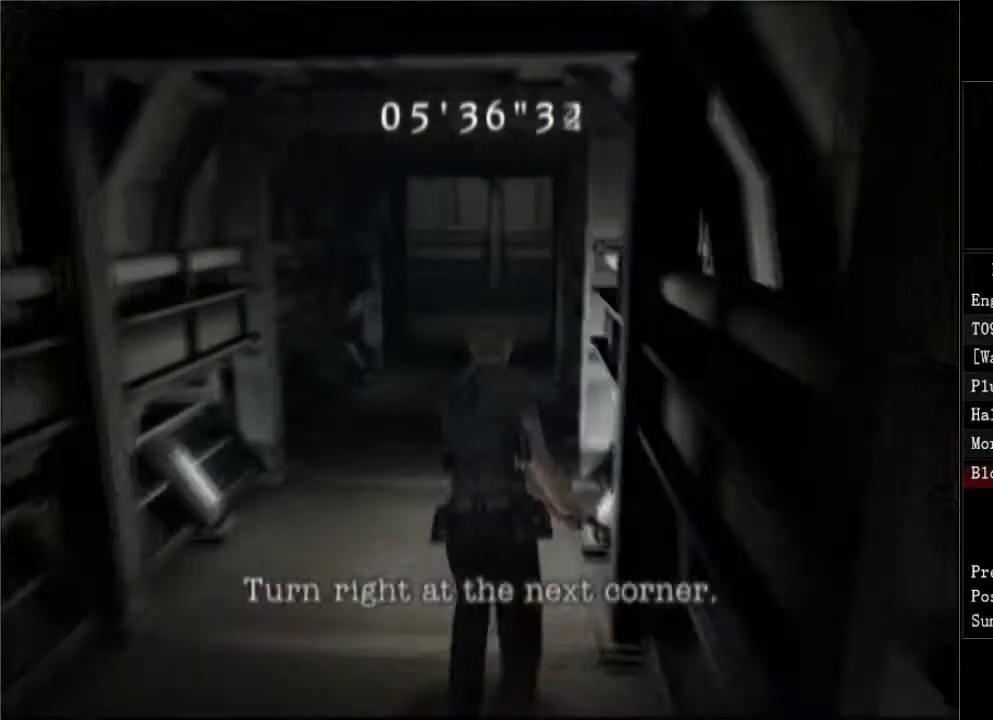
{"buttons": ["DPAD_UP", "DPAD_RIGHT"], "right_stick": "center", "events": [[500, "DPAD_RIGHT", "down"]]}
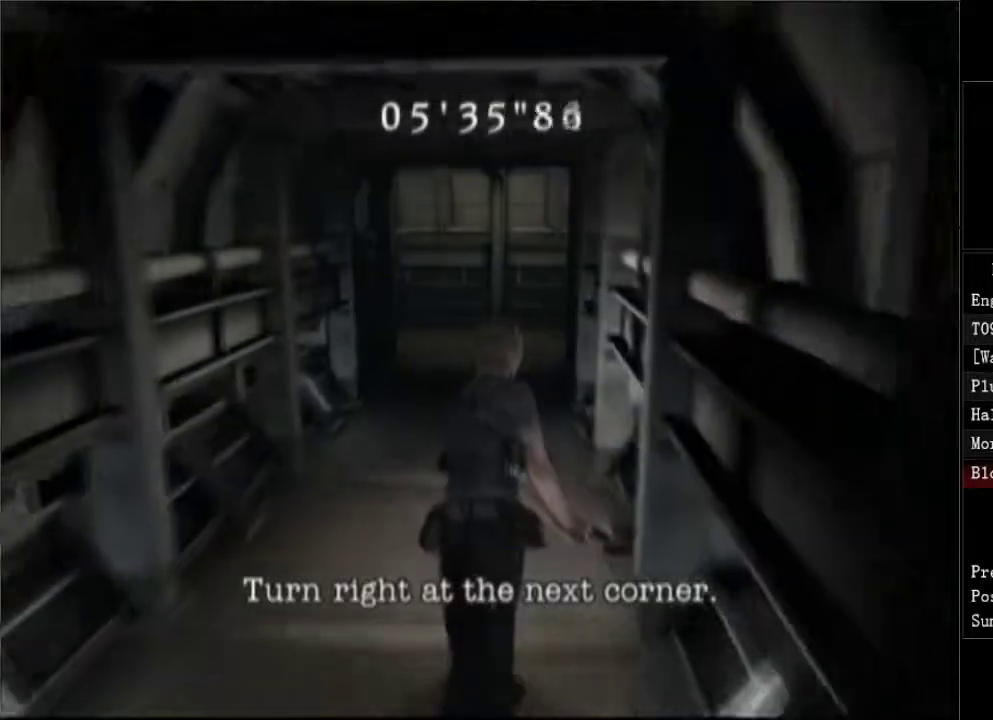
{"buttons": ["DPAD_UP"], "right_stick": "center", "events": [[67, "DPAD_RIGHT", "up"]]}
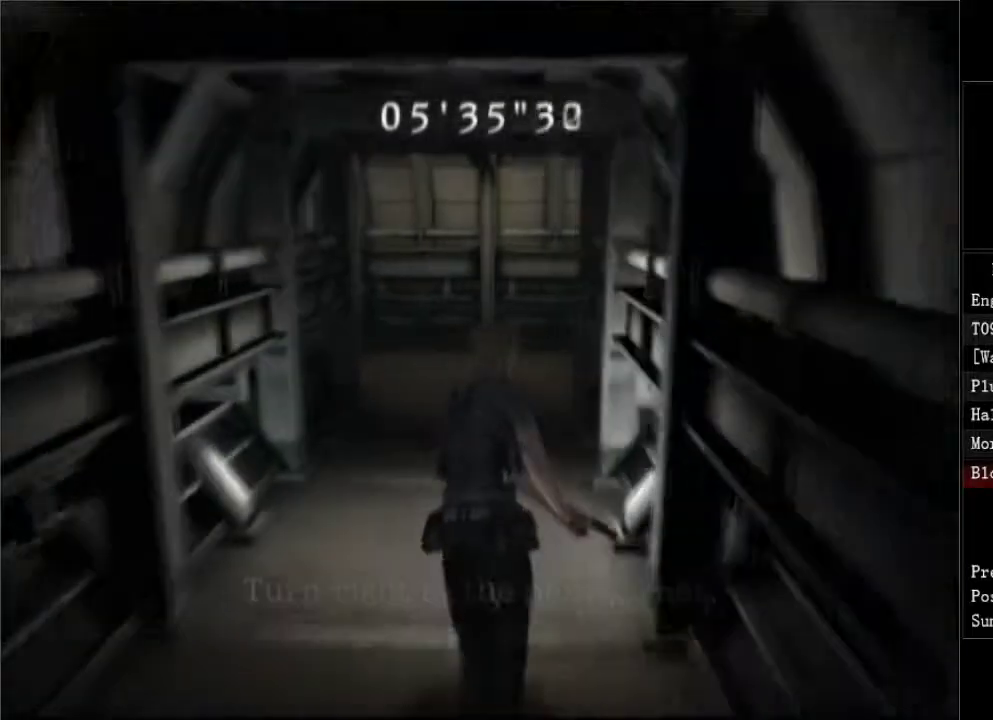
{"buttons": ["DPAD_UP", "DPAD_RIGHT"], "right_stick": "center", "events": [[317, "DPAD_RIGHT", "down"]]}
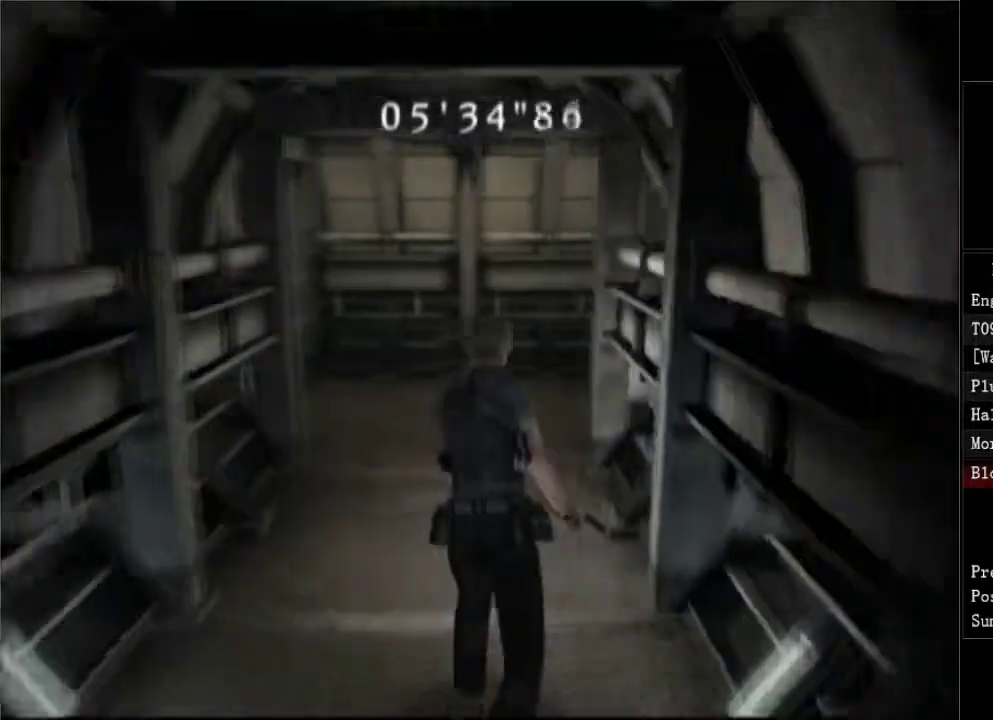
{"buttons": ["DPAD_UP", "DPAD_RIGHT"], "right_stick": "center", "events": [[183, "DPAD_RIGHT", "up"], [267, "DPAD_RIGHT", "down"]]}
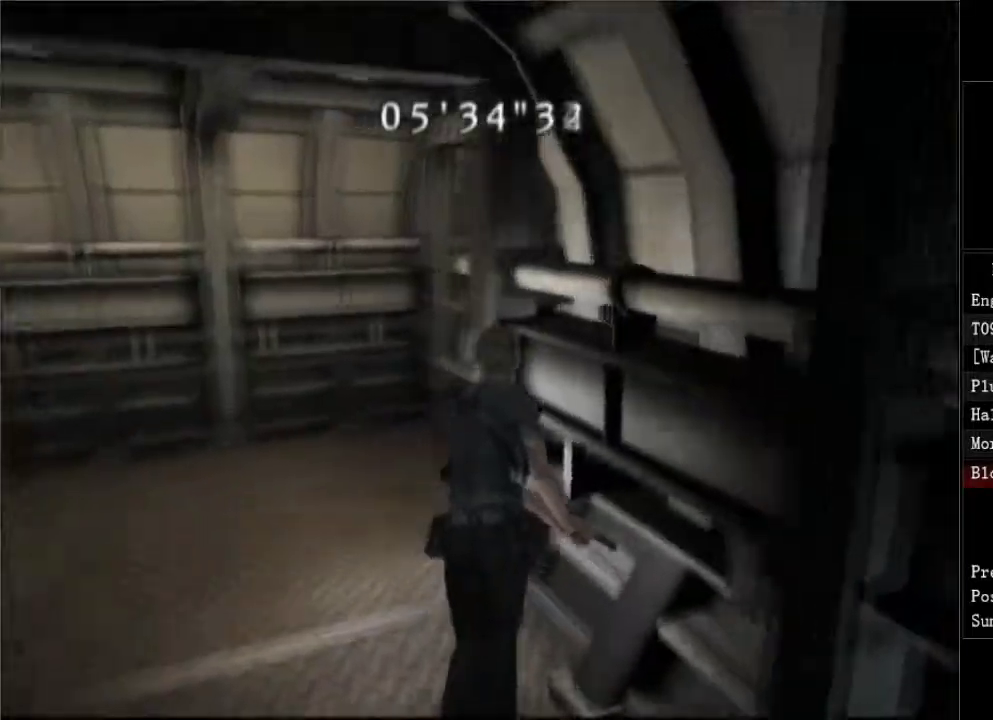
{"buttons": ["DPAD_UP", "DPAD_RIGHT"], "right_stick": "center", "events": [[33, "DPAD_RIGHT", "up"], [183, "DPAD_RIGHT", "down"]]}
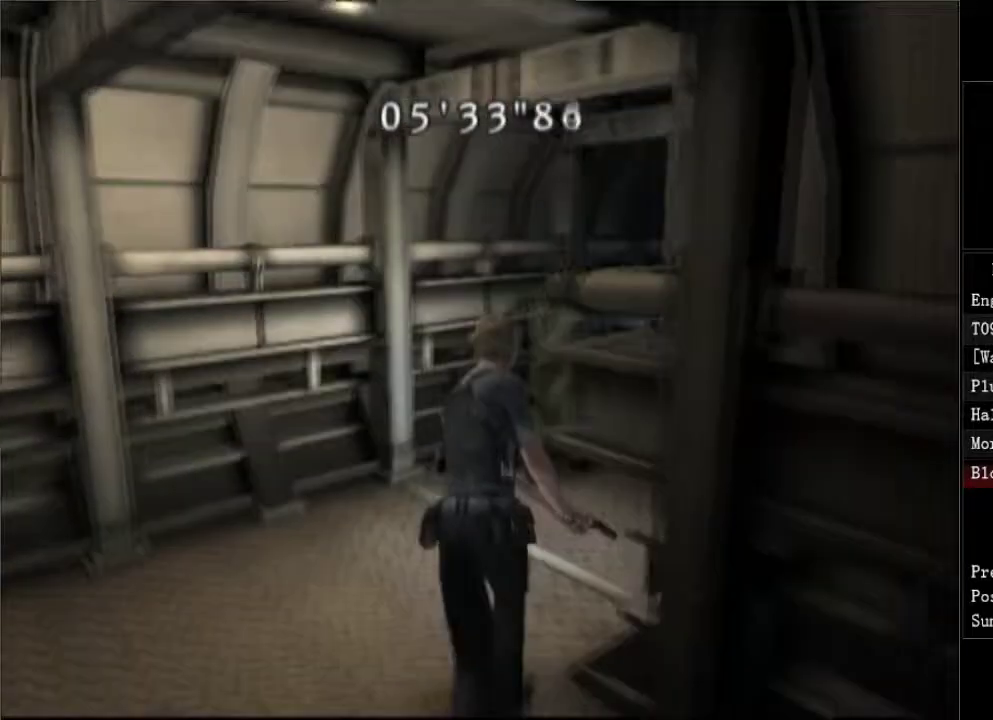
{"buttons": ["DPAD_UP", "DPAD_RIGHT"], "right_stick": "center", "events": []}
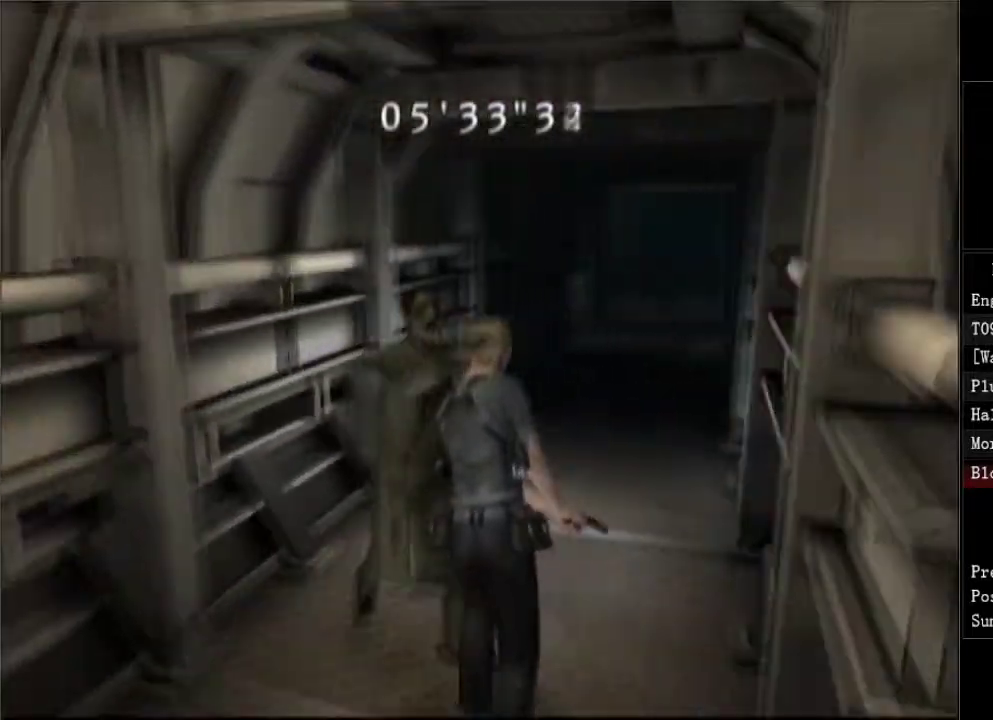
{"buttons": ["DPAD_UP"], "right_stick": "center", "events": [[33, "A", "down"], [117, "A", "up"], [183, "A", "down"], [233, "A", "up"], [267, "DPAD_RIGHT", "up"], [283, "A", "down"], [333, "A", "up"], [400, "A", "down"], [467, "A", "up"]]}
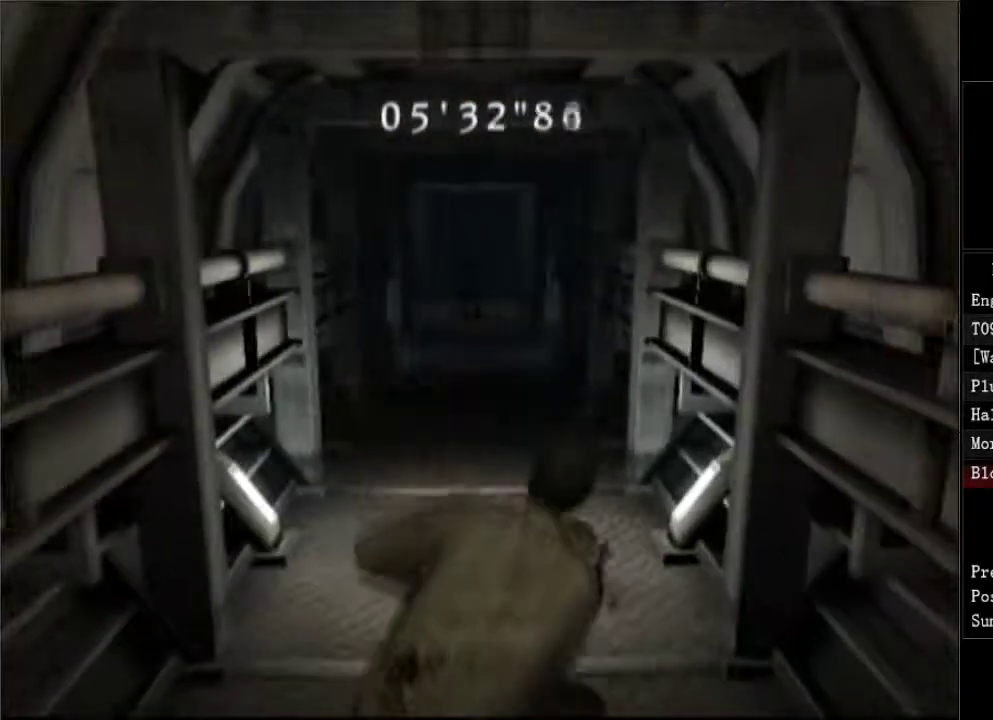
{"buttons": ["DPAD_UP"], "right_stick": "center", "events": [[17, "A", "down"], [83, "A", "up"], [133, "A", "down"], [200, "A", "up"], [250, "A", "down"], [317, "A", "up"]]}
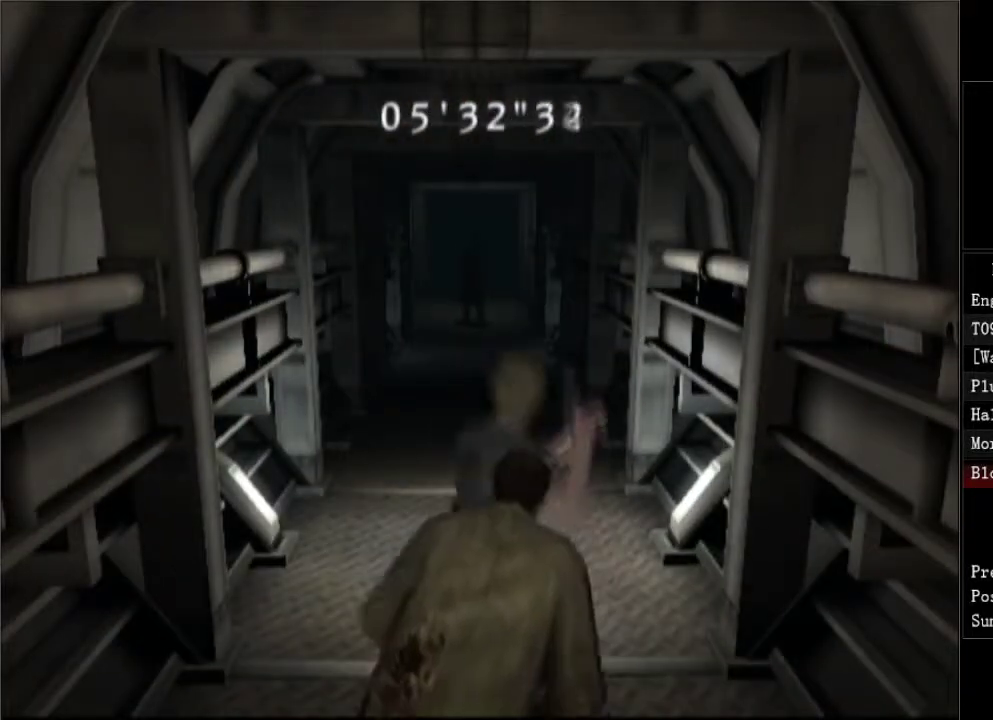
{"buttons": ["DPAD_UP"], "right_stick": "center", "events": [[50, "DPAD_LEFT", "down"], [283, "DPAD_LEFT", "up"]]}
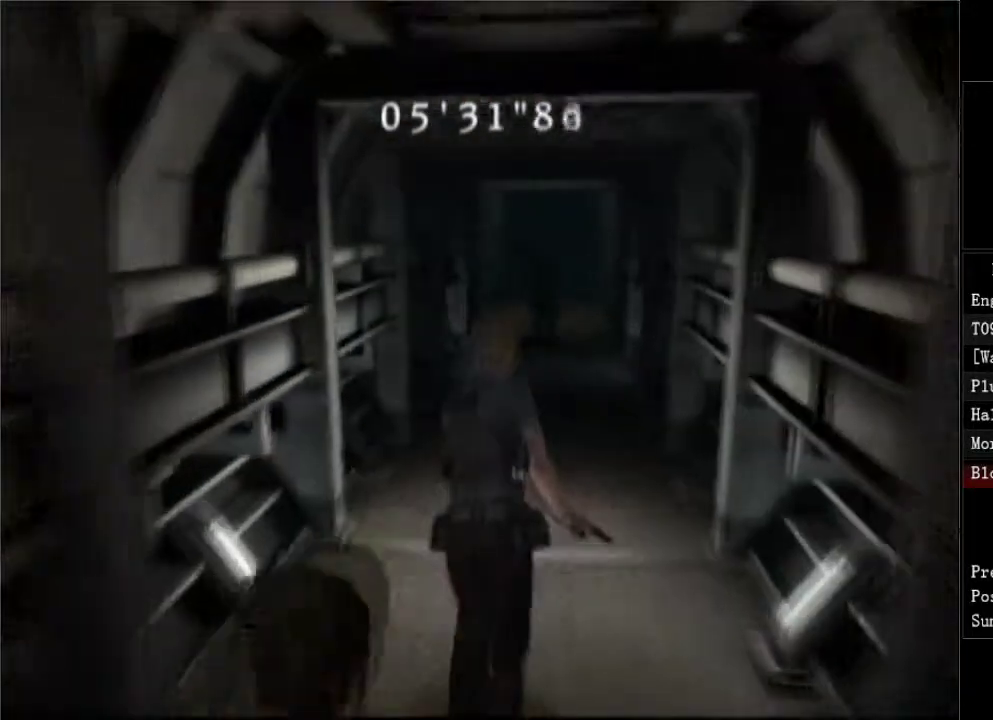
{"buttons": ["DPAD_UP", "DPAD_RIGHT"], "right_stick": "center", "events": [[483, "DPAD_RIGHT", "down"]]}
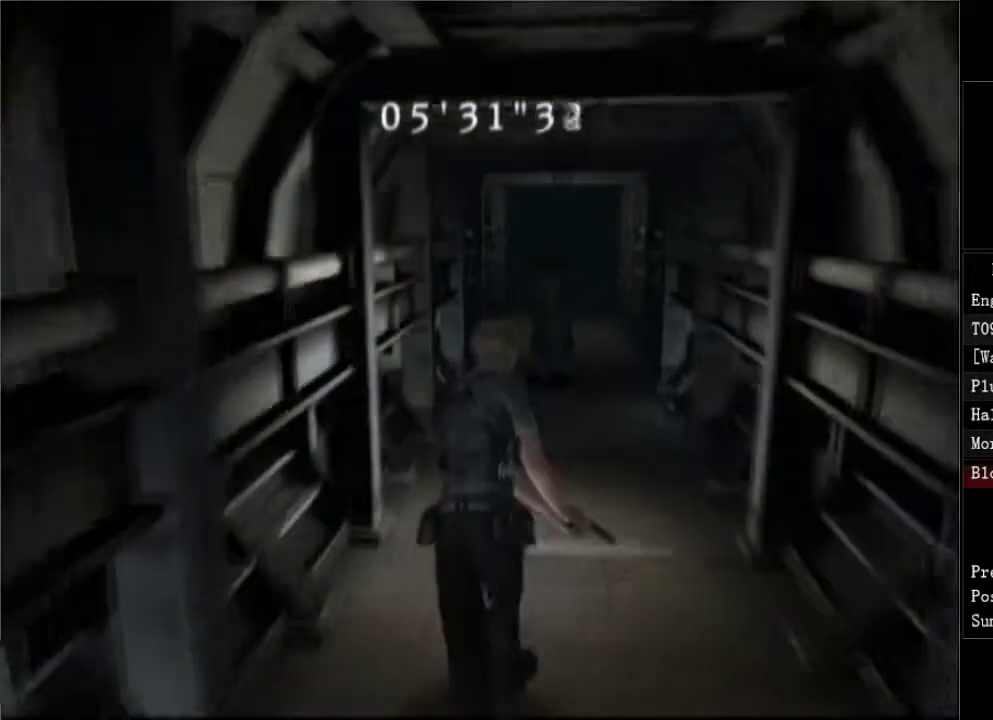
{"buttons": ["DPAD_UP"], "right_stick": "center", "events": [[83, "DPAD_RIGHT", "up"]]}
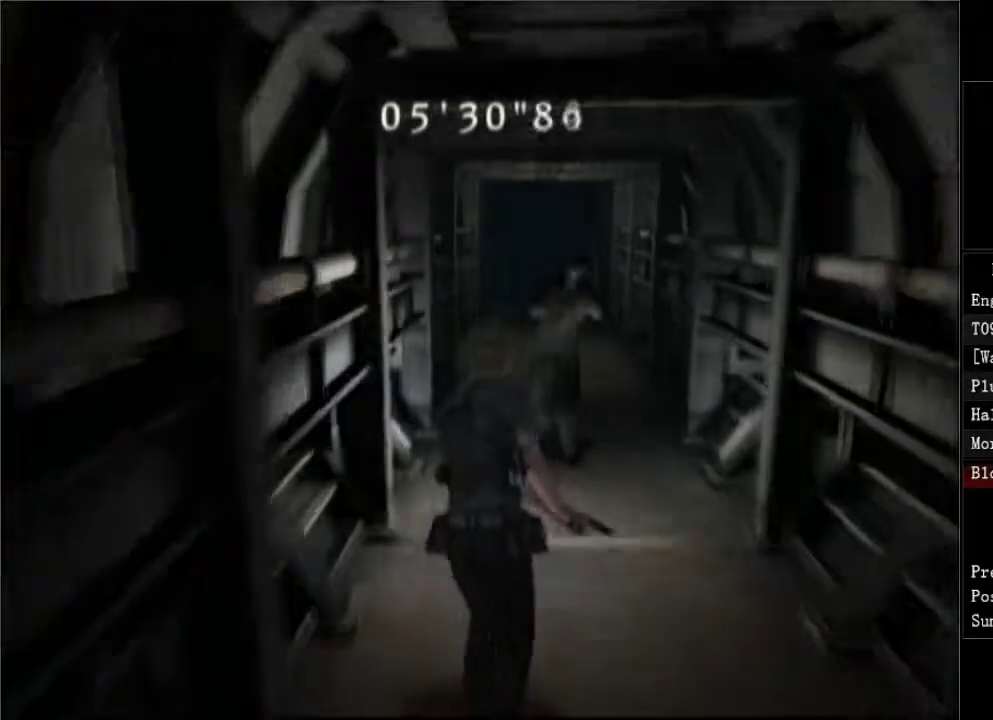
{"buttons": ["DPAD_UP"], "right_stick": "center", "events": []}
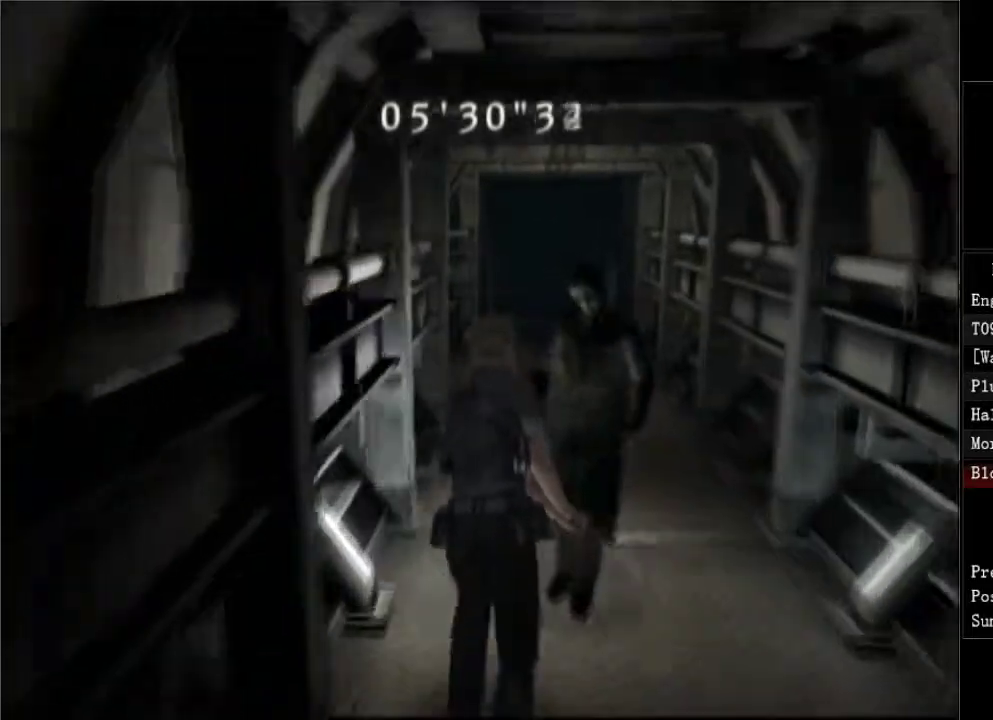
{"buttons": ["DPAD_UP", "DPAD_LEFT"], "right_stick": "center", "events": [[17, "DPAD_RIGHT", "down"], [100, "DPAD_RIGHT", "up"], [467, "DPAD_LEFT", "down"]]}
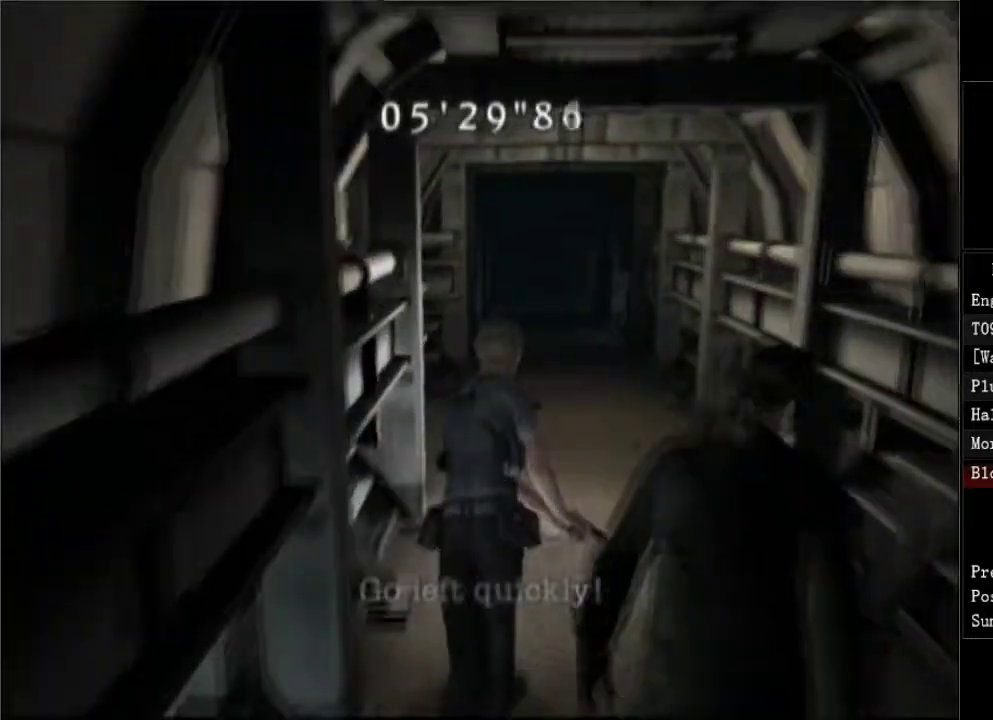
{"buttons": ["DPAD_UP", "DPAD_LEFT"], "right_stick": "center", "events": [[367, "DPAD_LEFT", "up"], [433, "DPAD_LEFT", "down"]]}
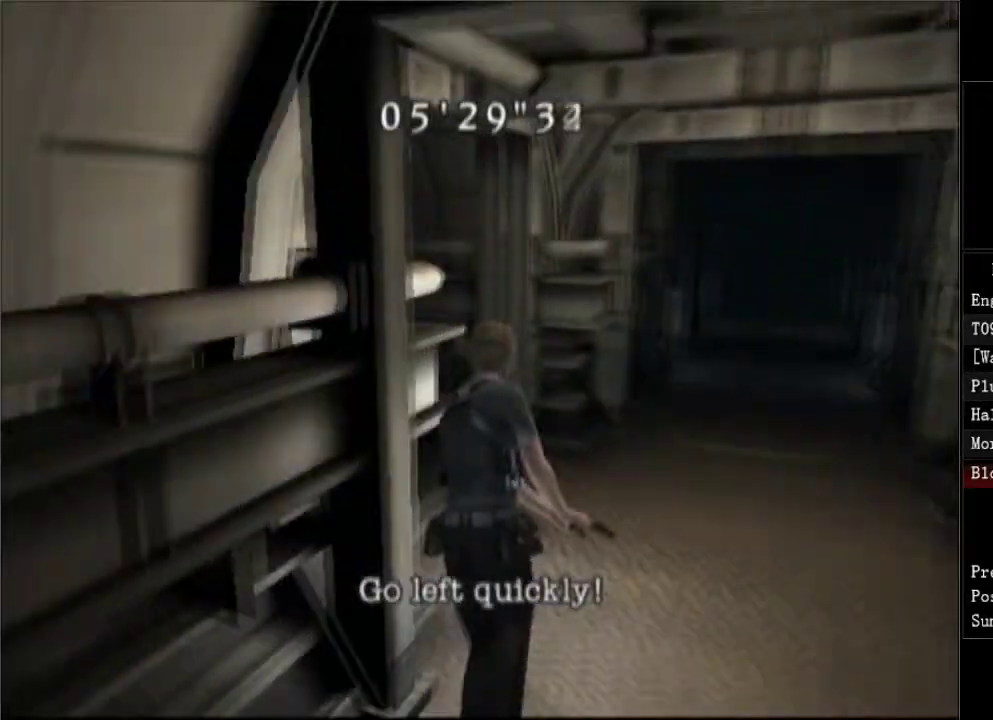
{"buttons": ["DPAD_UP", "DPAD_LEFT"], "right_stick": "center", "events": []}
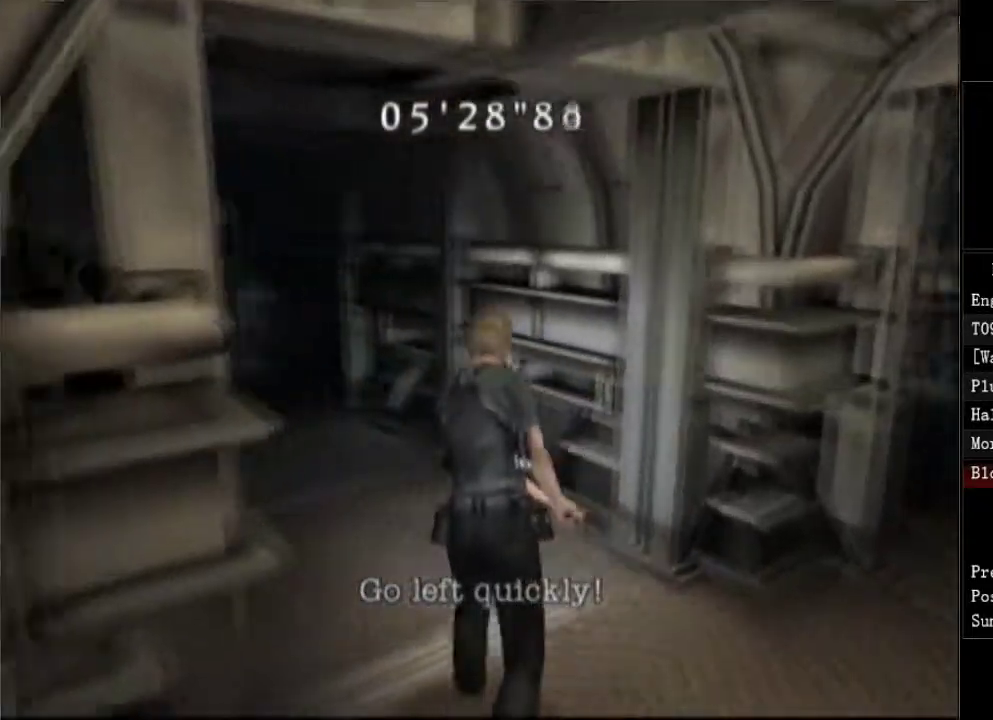
{"buttons": ["DPAD_UP", "DPAD_LEFT"], "right_stick": "center", "events": []}
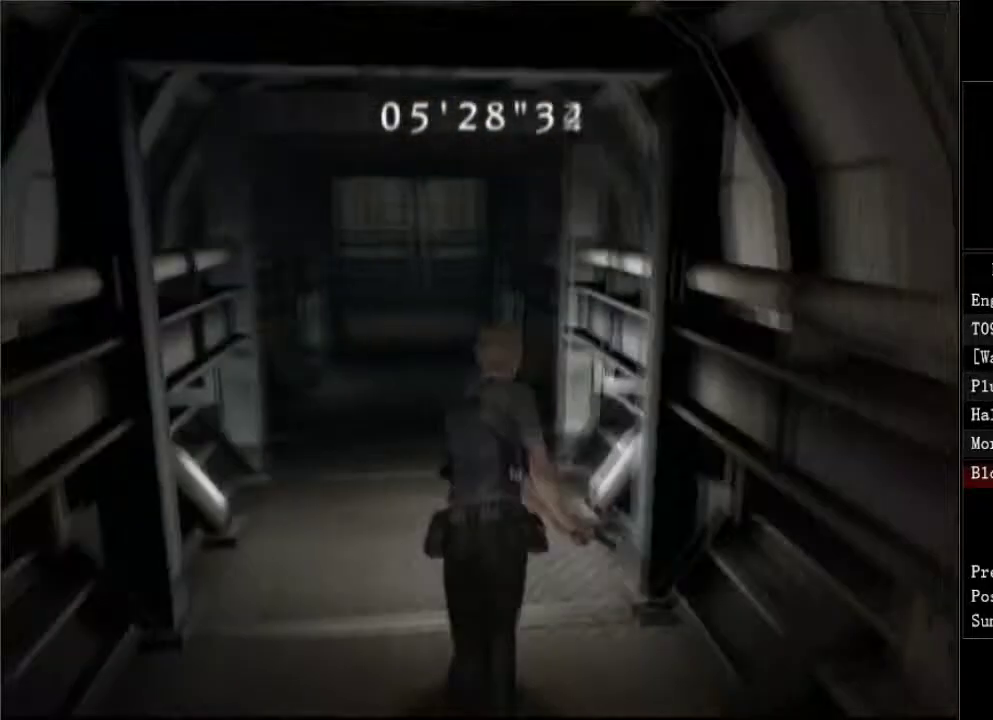
{"buttons": ["DPAD_UP"], "right_stick": "center", "events": [[67, "DPAD_LEFT", "up"], [267, "DPAD_RIGHT", "down"], [400, "DPAD_RIGHT", "up"]]}
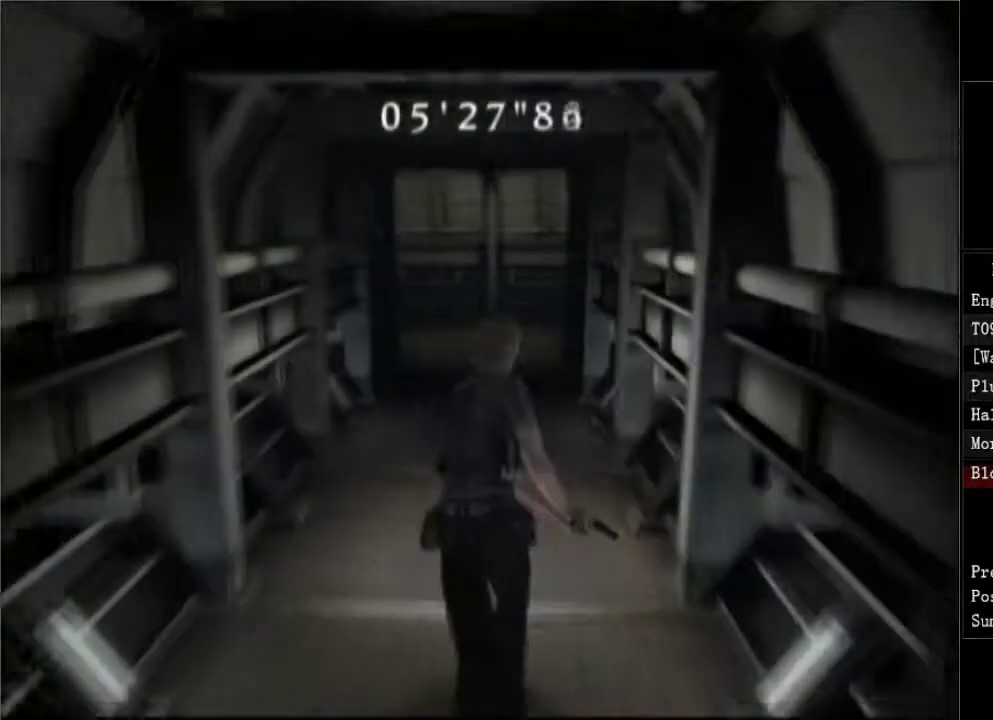
{"buttons": ["DPAD_UP"], "right_stick": "center", "events": []}
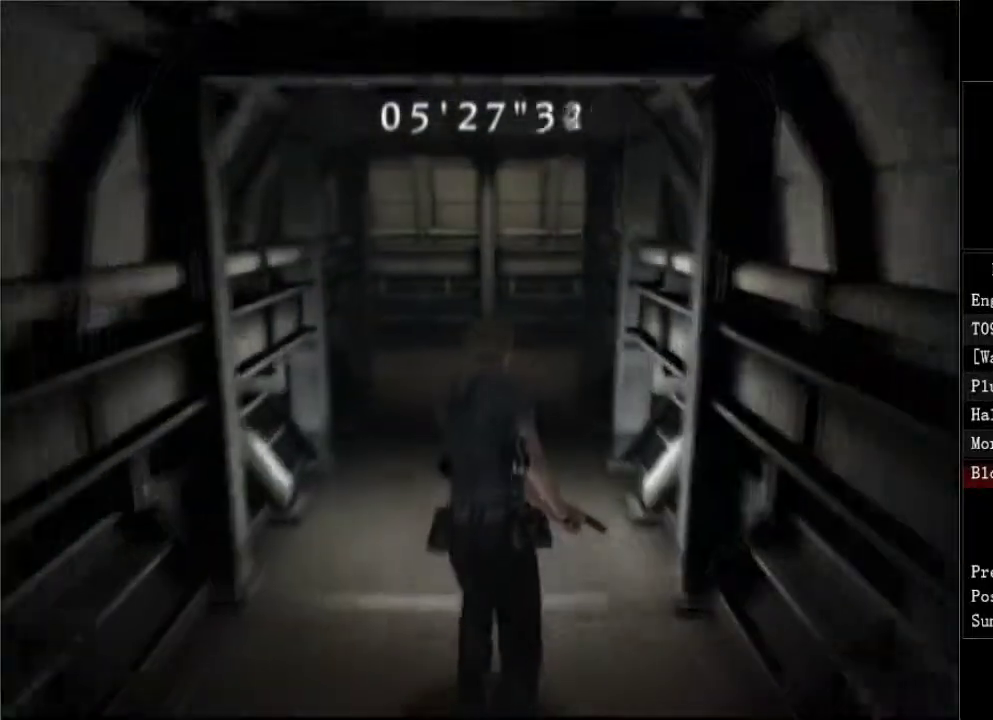
{"buttons": ["DPAD_UP"], "right_stick": "center", "events": [[17, "DPAD_LEFT", "down"], [167, "DPAD_LEFT", "up"]]}
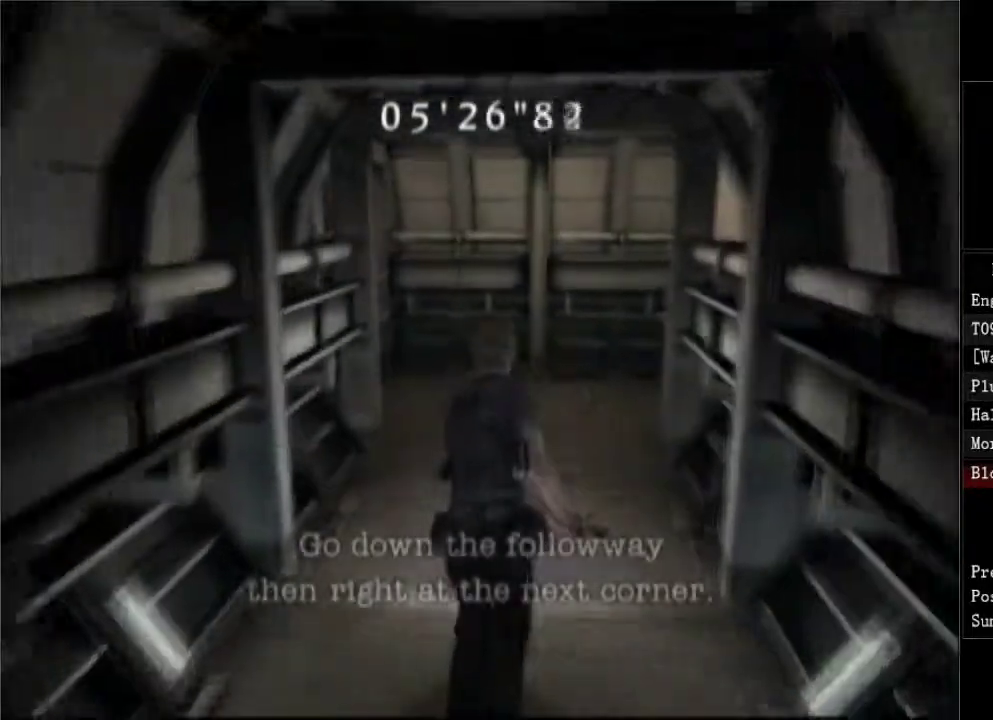
{"buttons": ["DPAD_UP", "DPAD_LEFT"], "right_stick": "center", "events": [[283, "DPAD_LEFT", "down"]]}
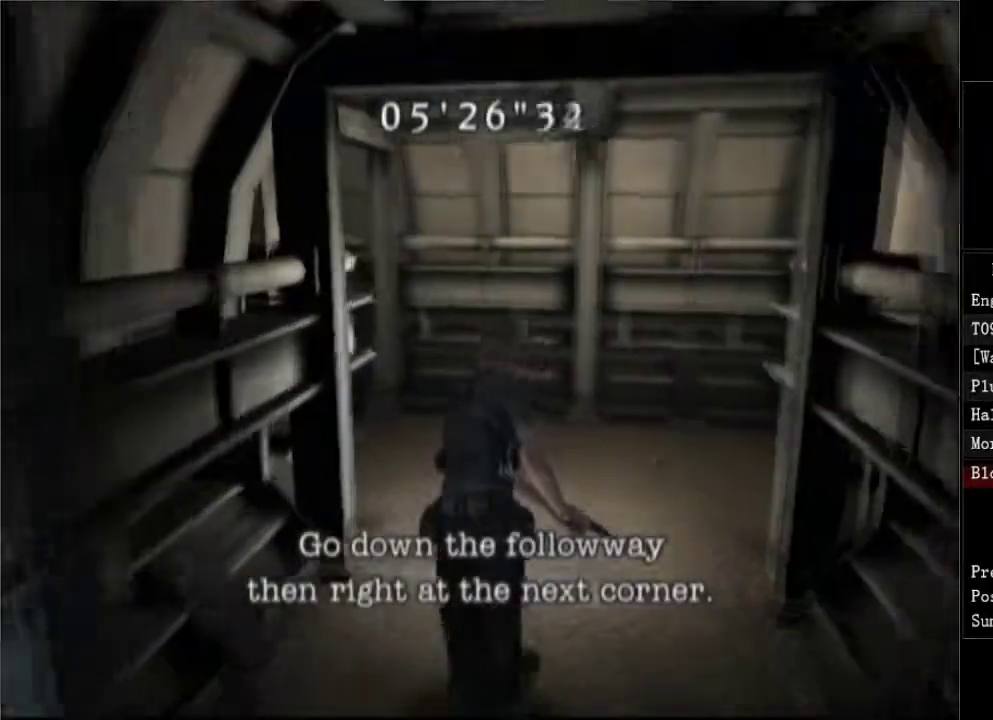
{"buttons": ["DPAD_UP", "DPAD_LEFT"], "right_stick": "center", "events": []}
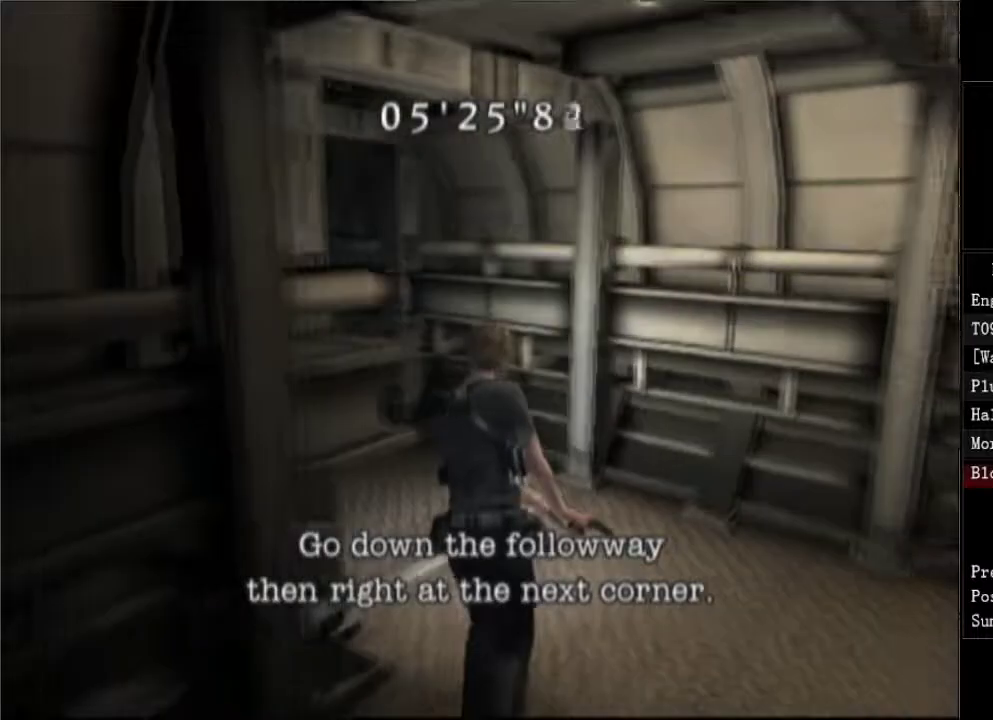
{"buttons": ["DPAD_UP", "DPAD_LEFT"], "right_stick": "center", "events": []}